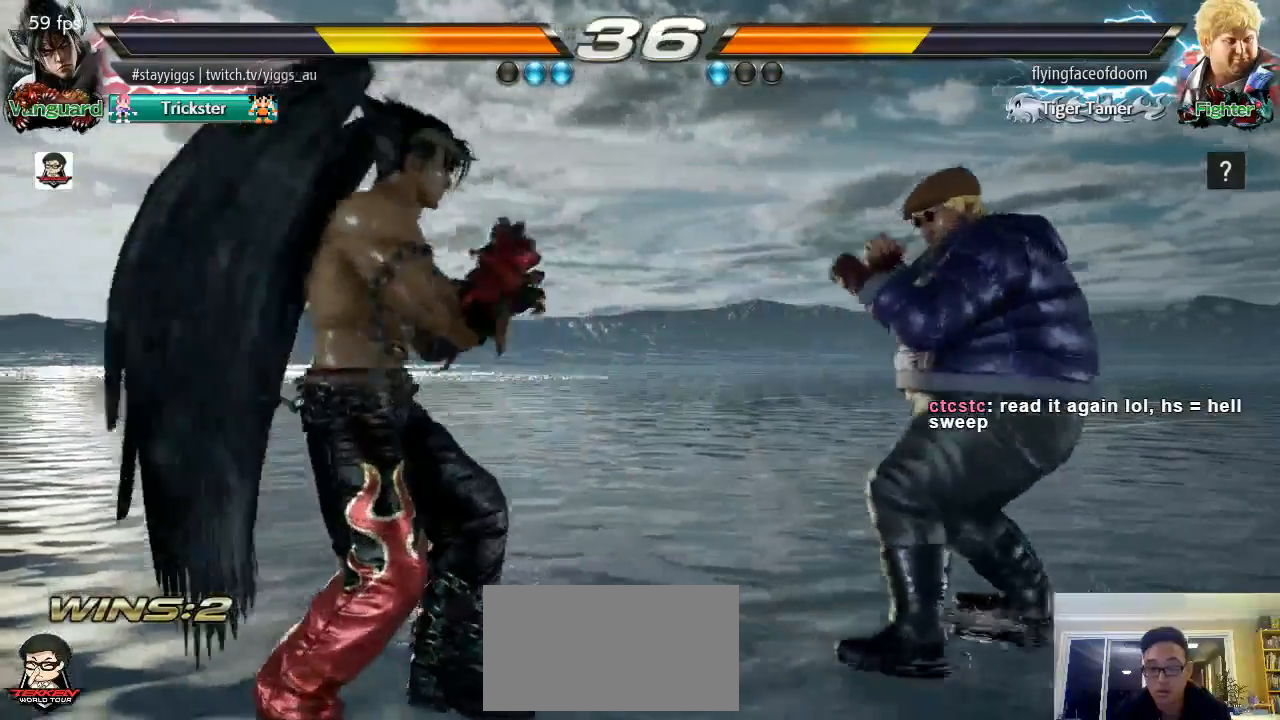
Gameplay with a controller (arcade stick); each line is a JSON object with the inputs held at the frame after it (dt_ms = milliseconds from this image to that frame). "events" lists button and stick changes between this image and that frame as [ms after this image, input, new state], when the widget could be followed in between. Not read: L3 R3 SELECT START.
{"dt_ms": 500, "buttons": [], "left_stick": "left", "events": [[17, "left_stick", "center"], [117, "left_stick", "left"], [383, "left_stick", "center"], [467, "left_stick", "left"]]}
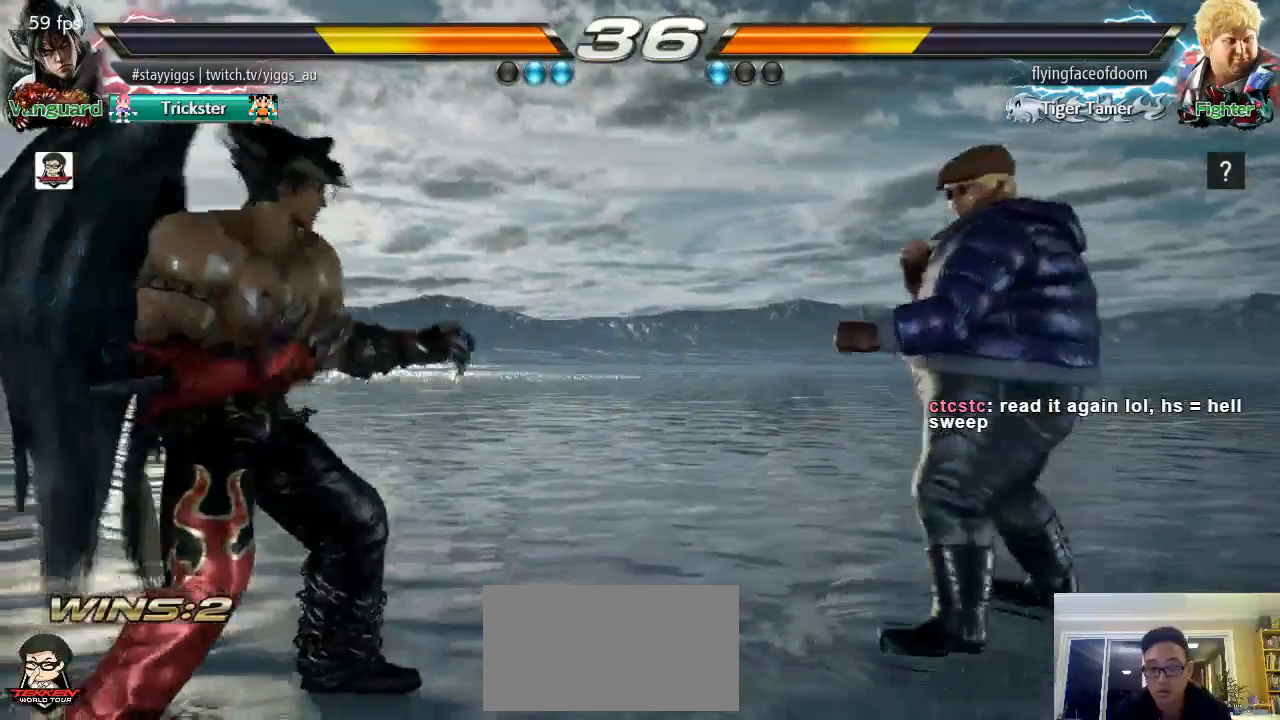
{"dt_ms": 500, "buttons": [], "left_stick": "center", "events": [[133, "left_stick", "center"], [200, "left_stick", "left"], [483, "left_stick", "center"]]}
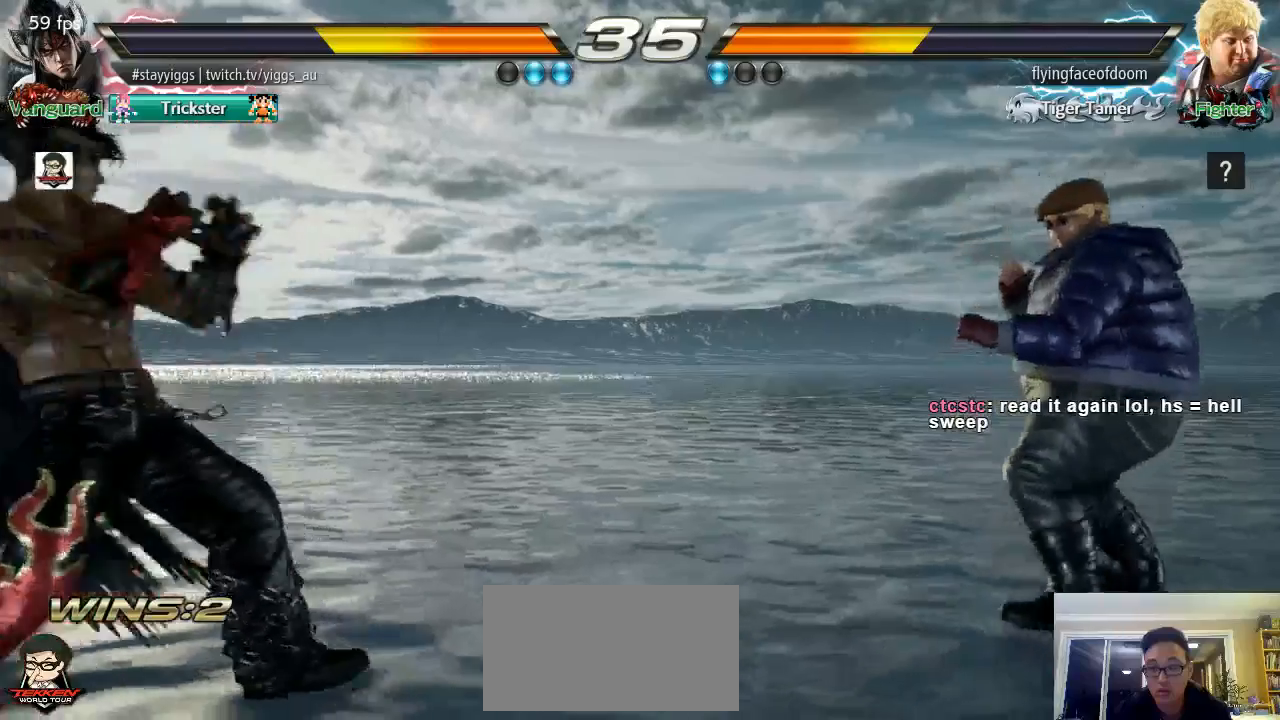
{"dt_ms": 500, "buttons": [], "left_stick": "center", "events": [[50, "left_stick", "right"], [133, "left_stick", "center"], [183, "left_stick", "right"], [333, "left_stick", "left"], [417, "left_stick", "center"]]}
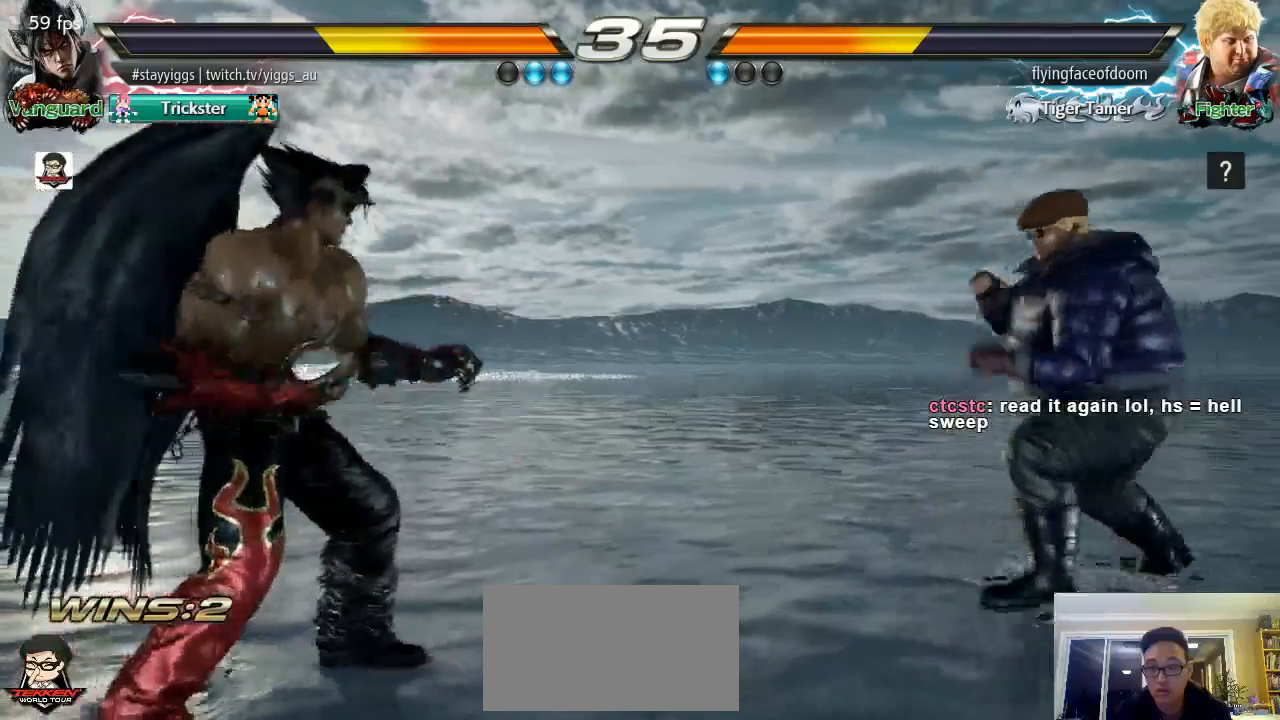
{"dt_ms": 500, "buttons": [], "left_stick": "right", "events": [[33, "left_stick", "left"], [117, "left_stick", "center"], [167, "left_stick", "down-left"], [283, "left_stick", "left"], [417, "left_stick", "center"], [467, "left_stick", "right"]]}
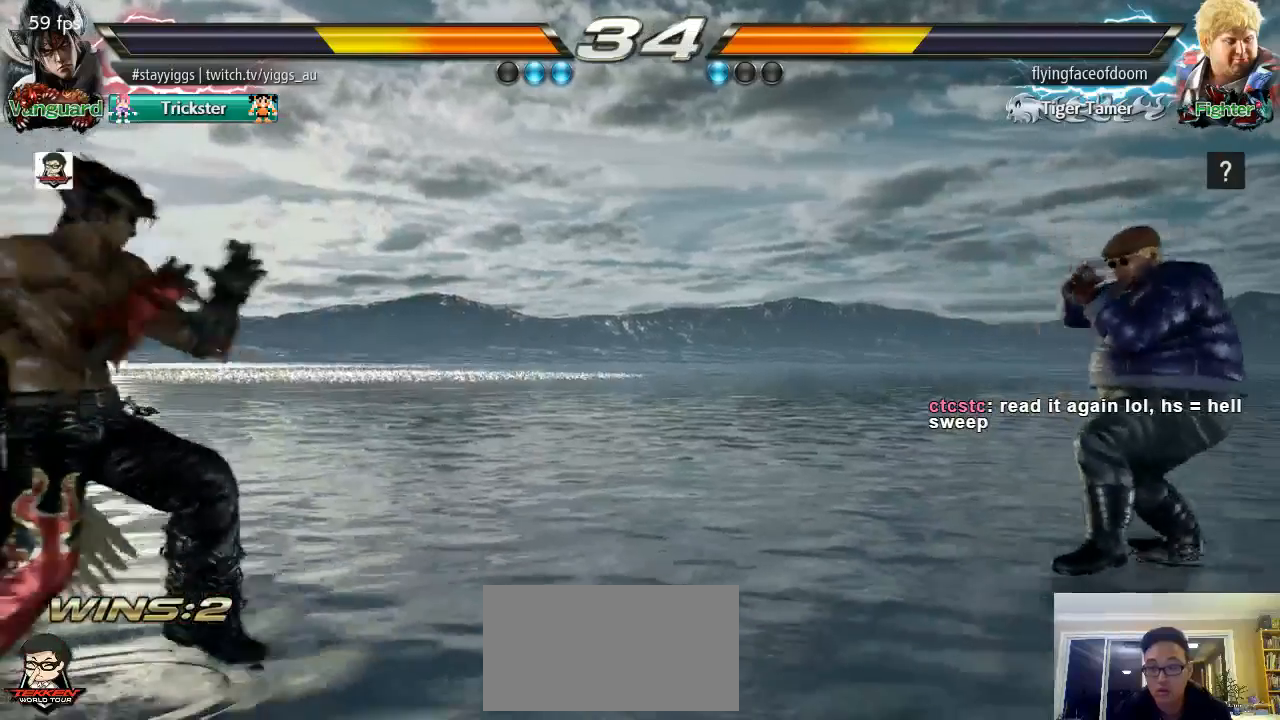
{"dt_ms": 500, "buttons": [], "left_stick": "left", "events": [[67, "left_stick", "center"], [133, "left_stick", "right"], [217, "left_stick", "center"], [267, "left_stick", "left"], [350, "left_stick", "center"], [450, "left_stick", "left"]]}
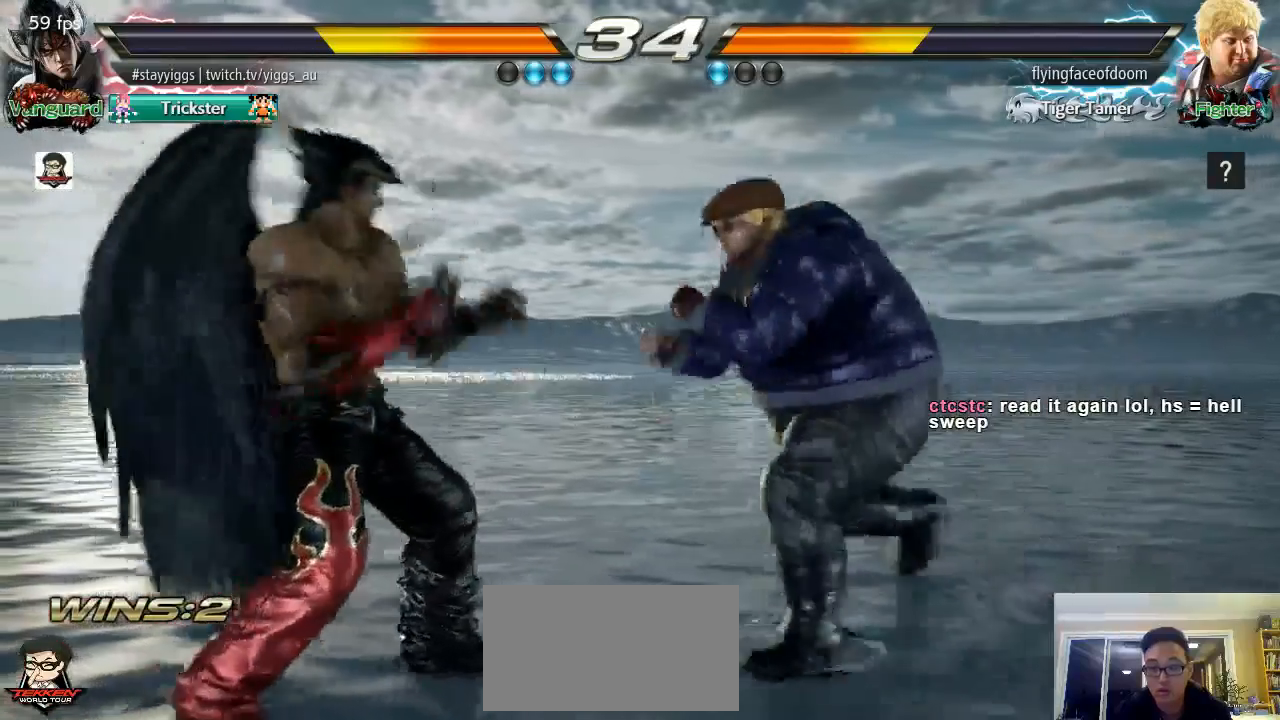
{"dt_ms": 500, "buttons": [], "left_stick": "left", "events": [[50, "left_stick", "center"], [133, "left_stick", "right"], [183, "left_stick", "center"], [250, "left_stick", "left"], [317, "left_stick", "center"], [417, "left_stick", "left"]]}
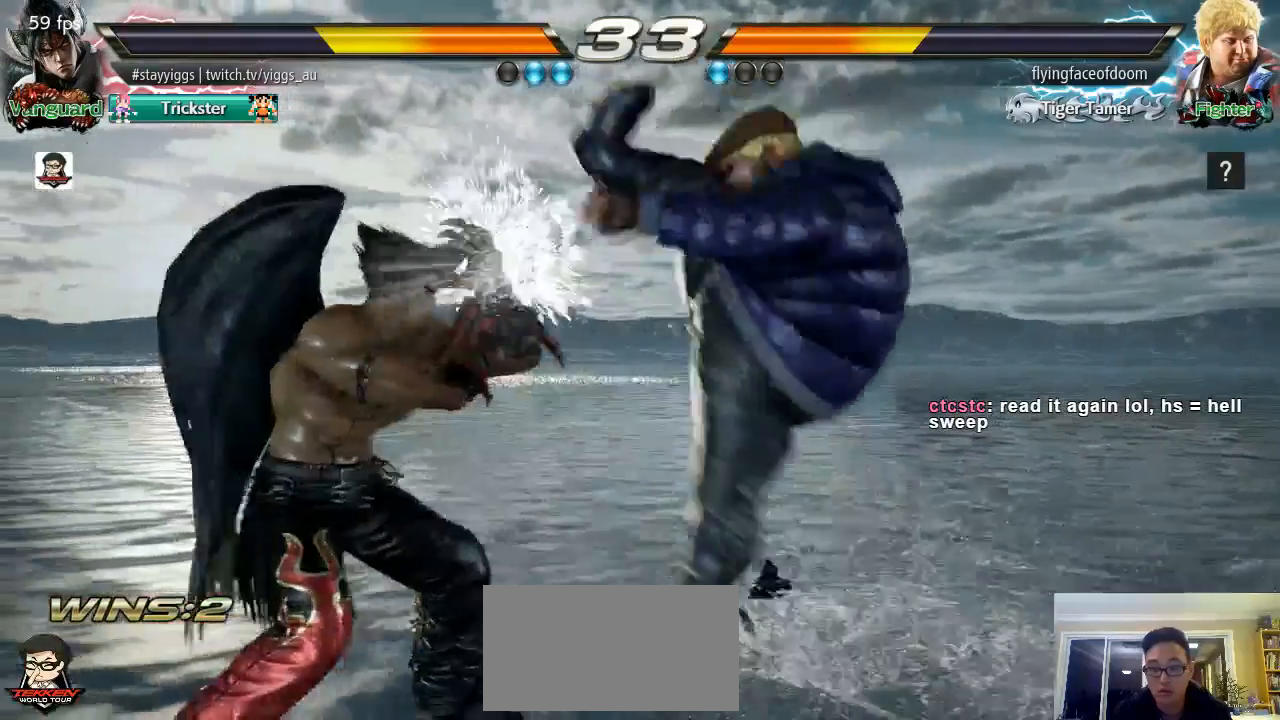
{"dt_ms": 500, "buttons": [], "left_stick": "center", "events": [[217, "left_stick", "center"], [417, "SQUARE", "down"], [500, "SQUARE", "up"]]}
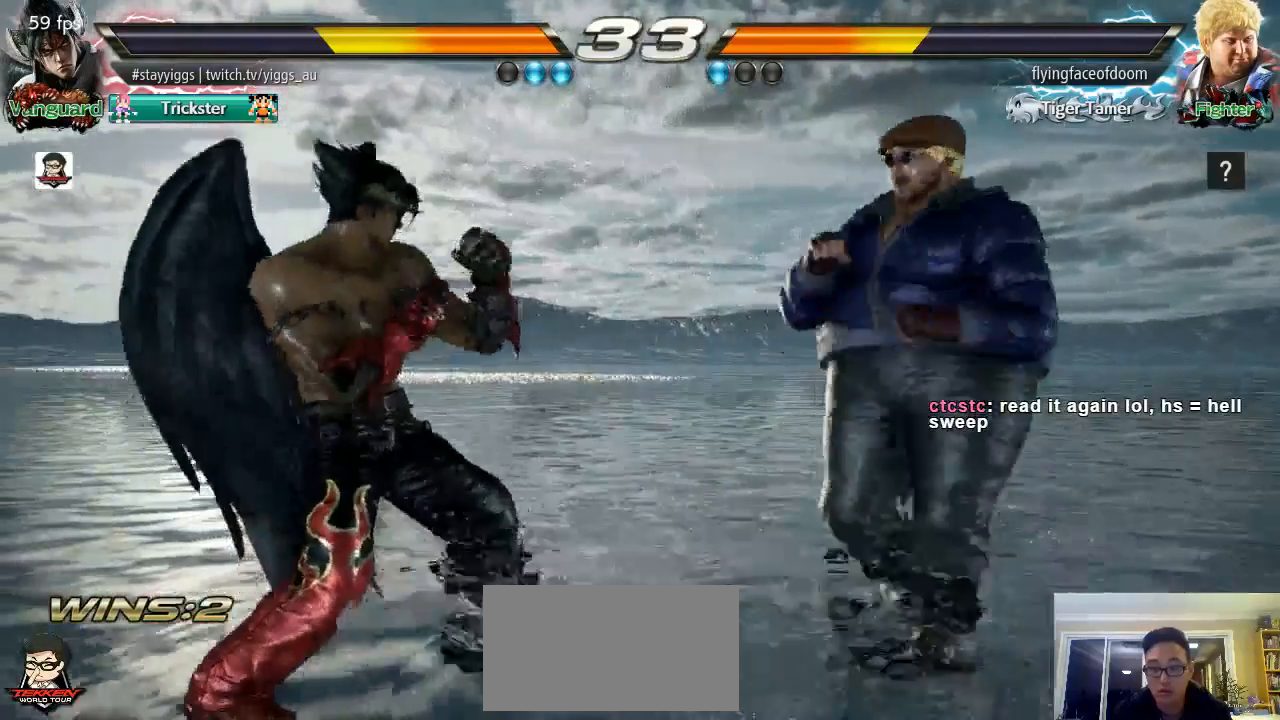
{"dt_ms": 500, "buttons": [], "left_stick": "center", "events": [[50, "SQUARE", "down"], [233, "SQUARE", "up"]]}
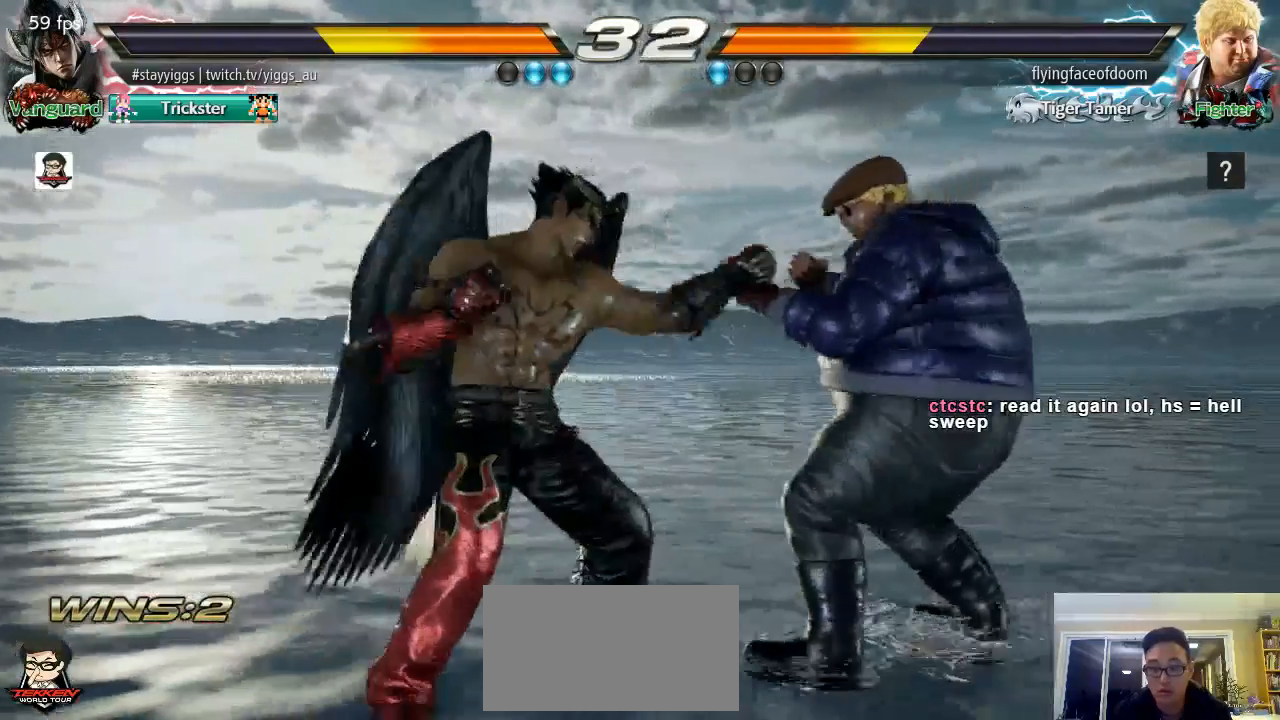
{"dt_ms": 500, "buttons": [], "left_stick": "down-right", "events": [[217, "left_stick", "right"], [283, "left_stick", "center"], [350, "left_stick", "right"], [450, "left_stick", "center"], [500, "left_stick", "down-right"]]}
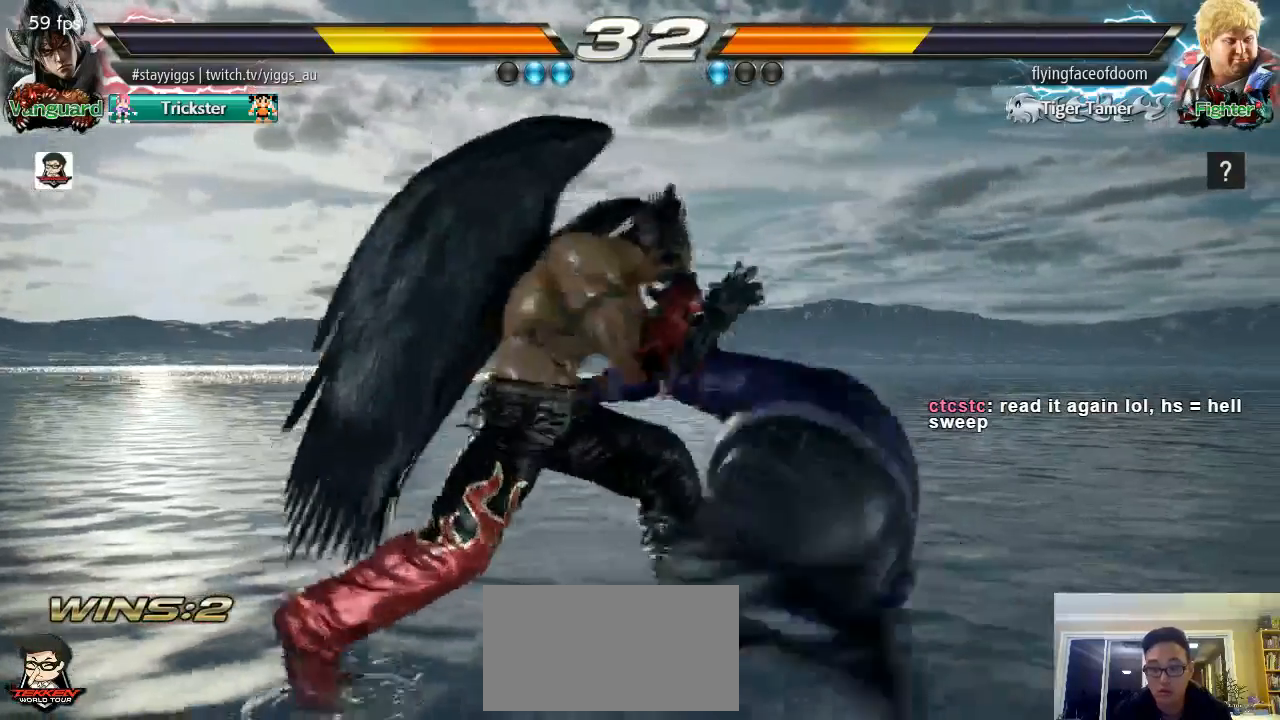
{"dt_ms": 500, "buttons": [], "left_stick": "left", "events": [[33, "CIRCLE", "down"], [150, "CIRCLE", "up"], [250, "left_stick", "center"], [450, "left_stick", "left"]]}
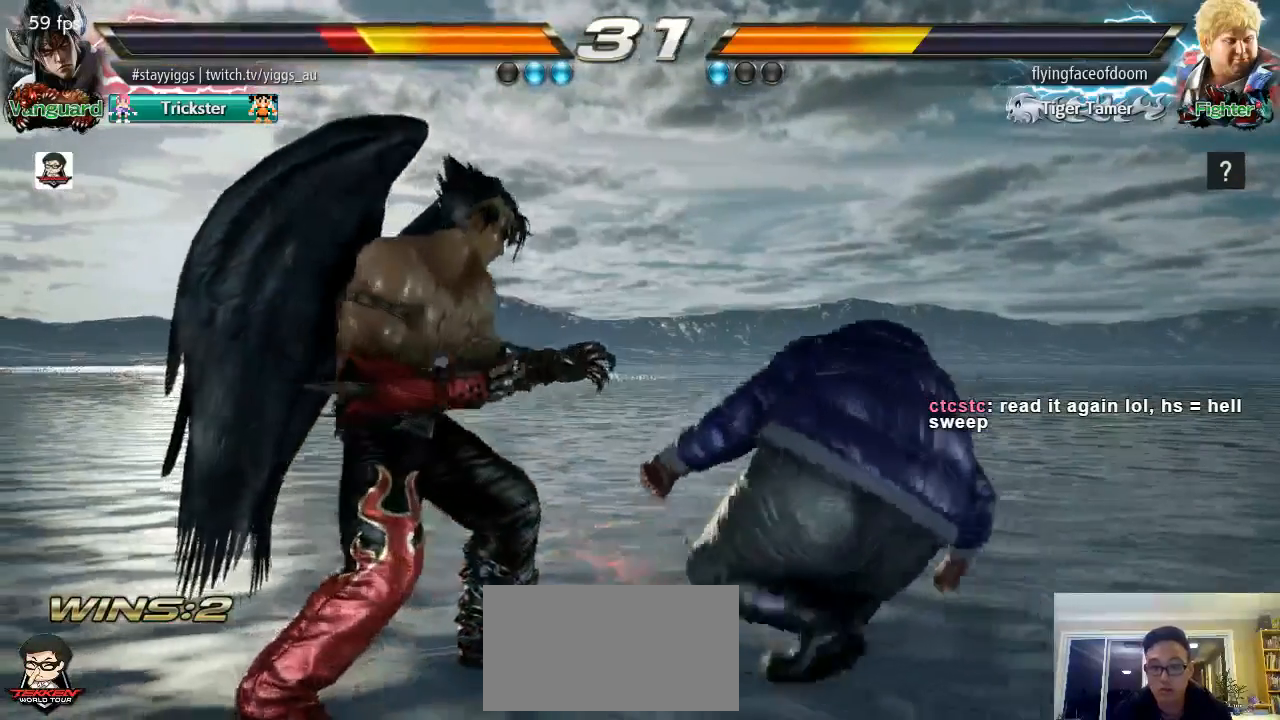
{"dt_ms": 500, "buttons": [], "left_stick": "center", "events": [[117, "left_stick", "center"], [217, "left_stick", "left"], [500, "left_stick", "center"]]}
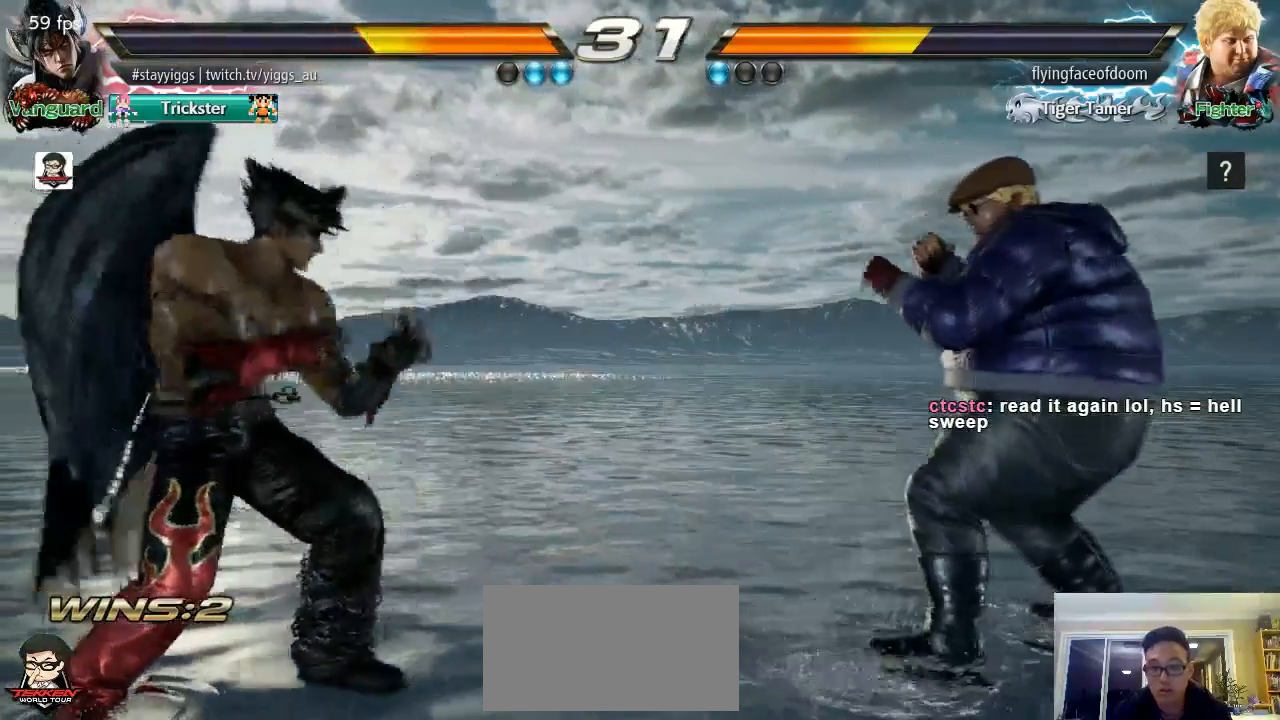
{"dt_ms": 500, "buttons": [], "left_stick": "center", "events": [[83, "left_stick", "left"], [500, "left_stick", "center"]]}
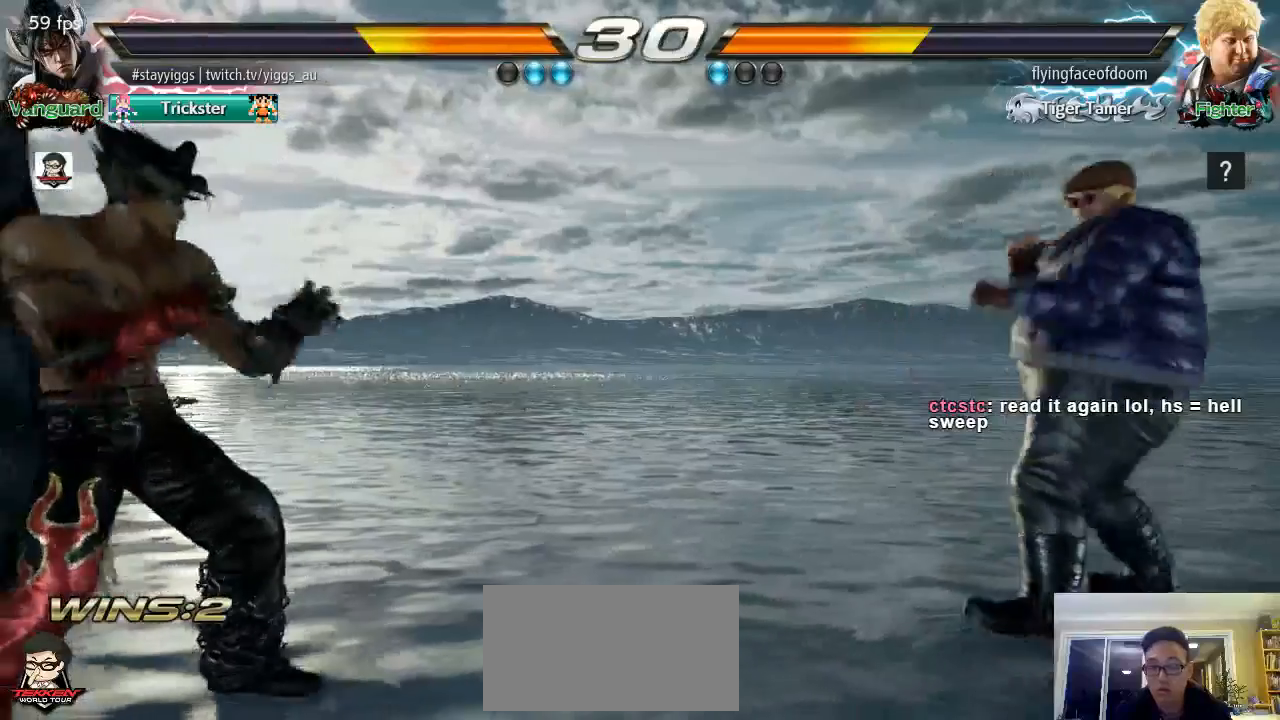
{"dt_ms": 500, "buttons": [], "left_stick": "right", "events": [[17, "left_stick", "left"], [217, "left_stick", "right"], [300, "left_stick", "center"], [350, "left_stick", "right"]]}
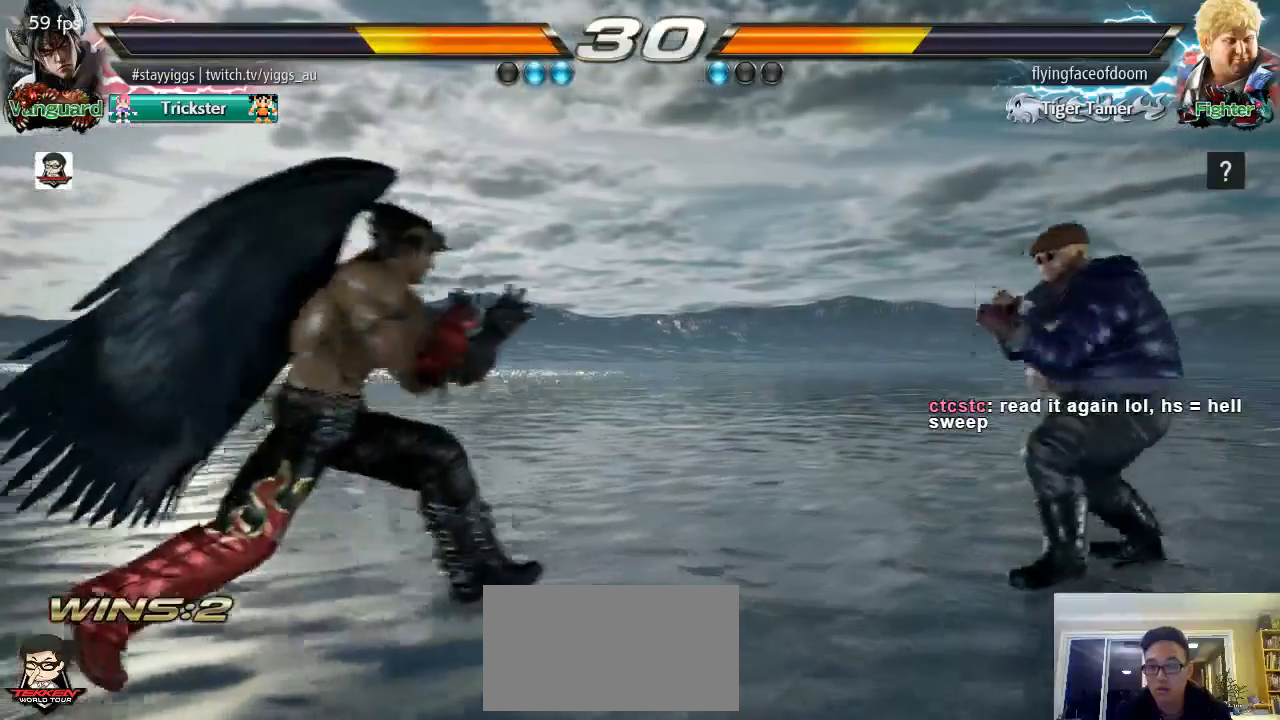
{"dt_ms": 500, "buttons": [], "left_stick": "center", "events": [[217, "CROSS", "down"], [367, "CROSS", "up"], [417, "left_stick", "center"]]}
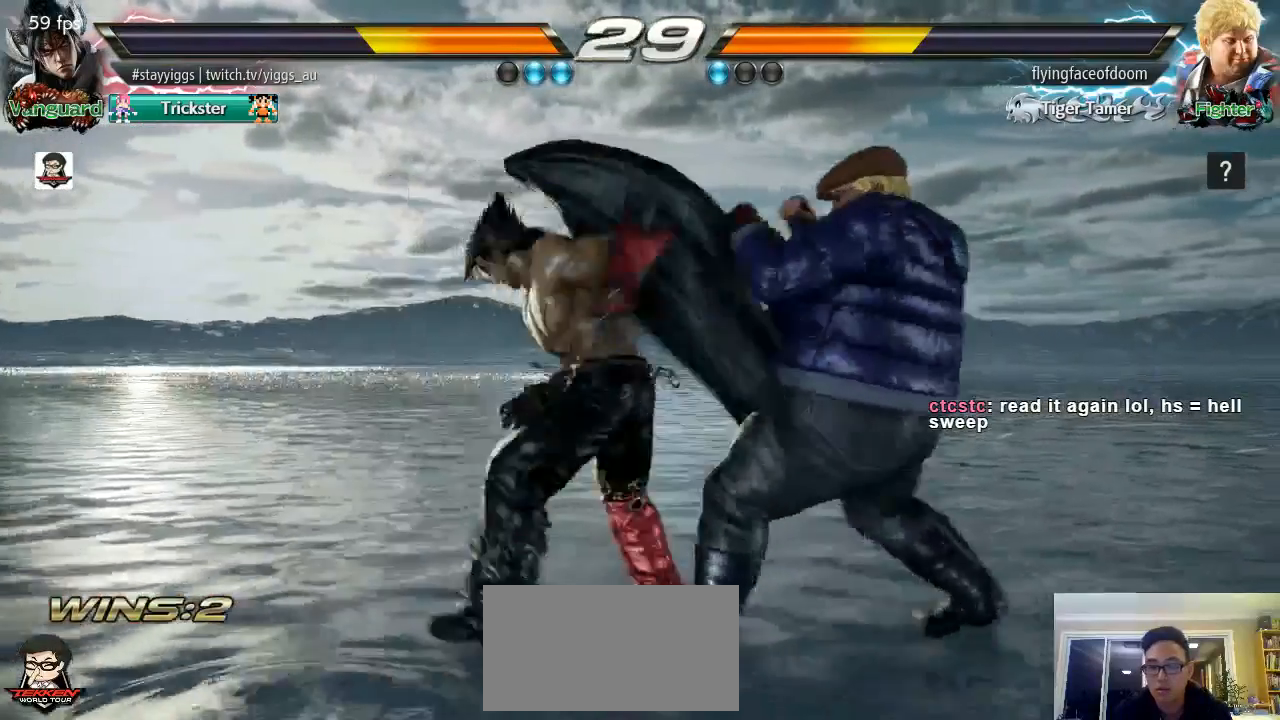
{"dt_ms": 500, "buttons": [], "left_stick": "center", "events": [[433, "left_stick", "down"], [483, "left_stick", "center"]]}
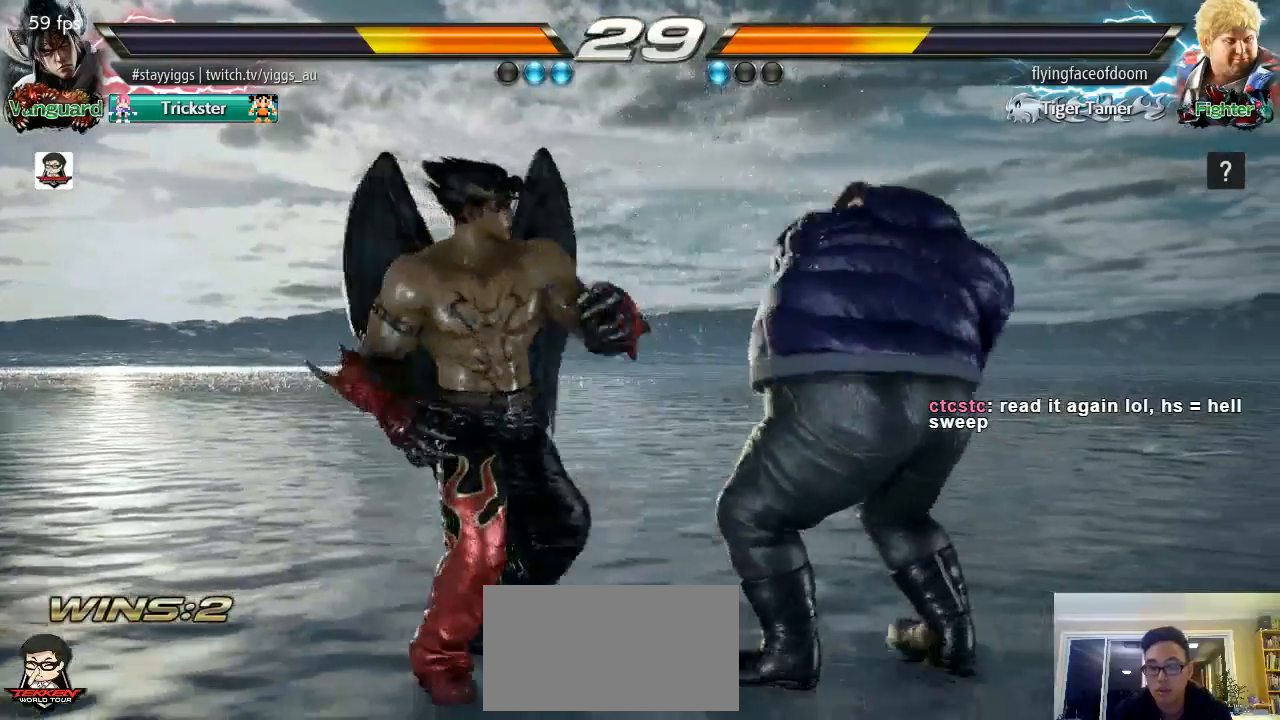
{"dt_ms": 500, "buttons": [], "left_stick": "center", "events": [[83, "left_stick", "down"], [283, "left_stick", "center"], [383, "left_stick", "down"], [483, "left_stick", "center"]]}
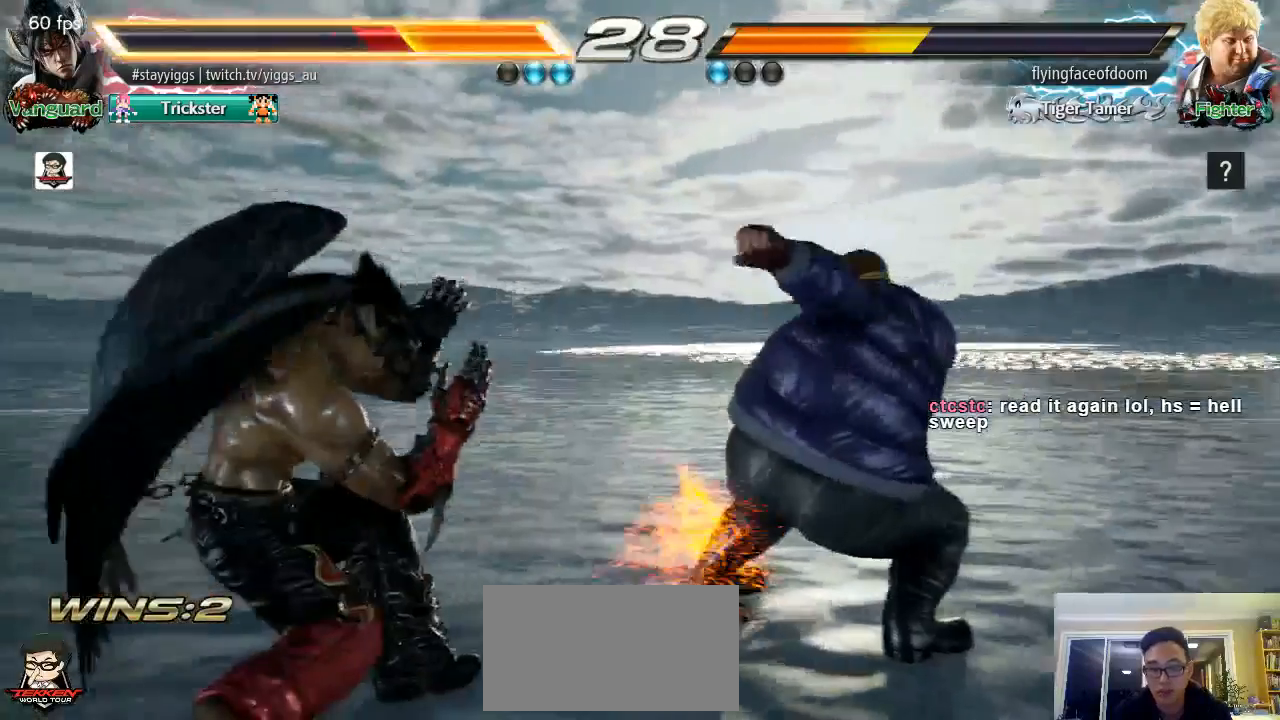
{"dt_ms": 500, "buttons": [], "left_stick": "down", "events": [[383, "left_stick", "right"], [483, "left_stick", "down"]]}
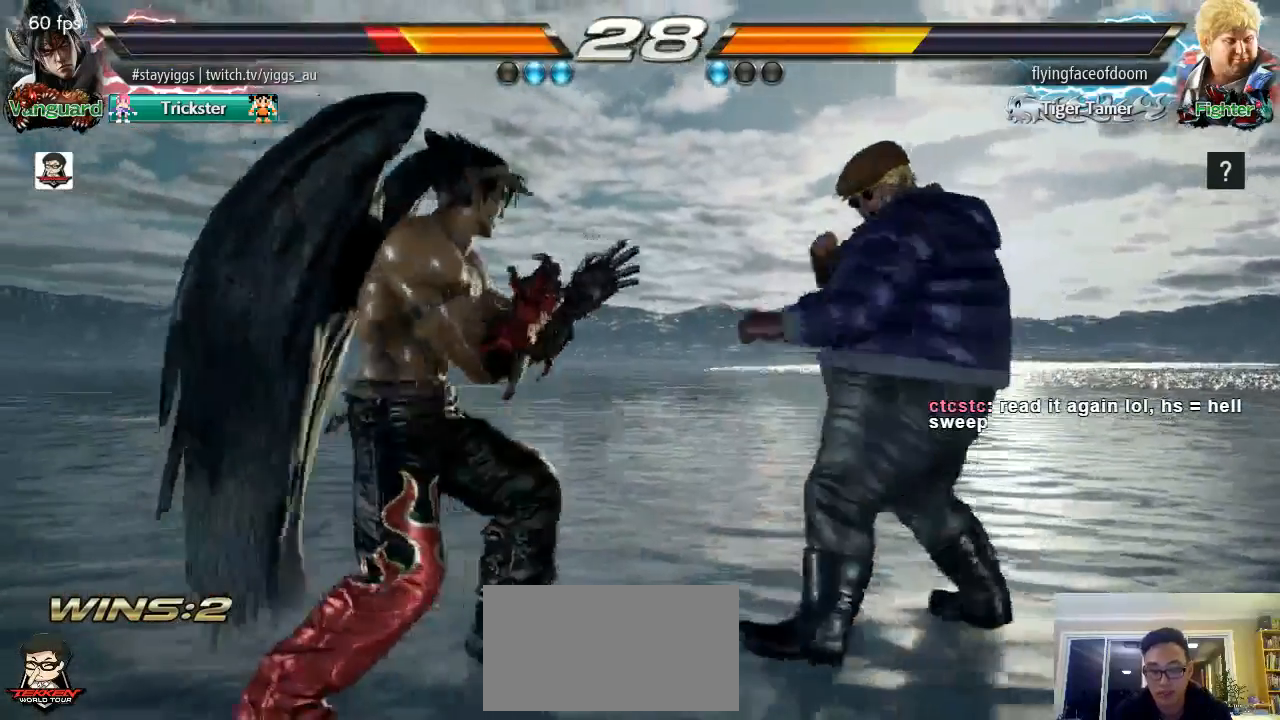
{"dt_ms": 500, "buttons": ["CIRCLE"], "left_stick": "center", "events": [[17, "left_stick", "down-right"], [67, "CIRCLE", "down"], [300, "left_stick", "center"]]}
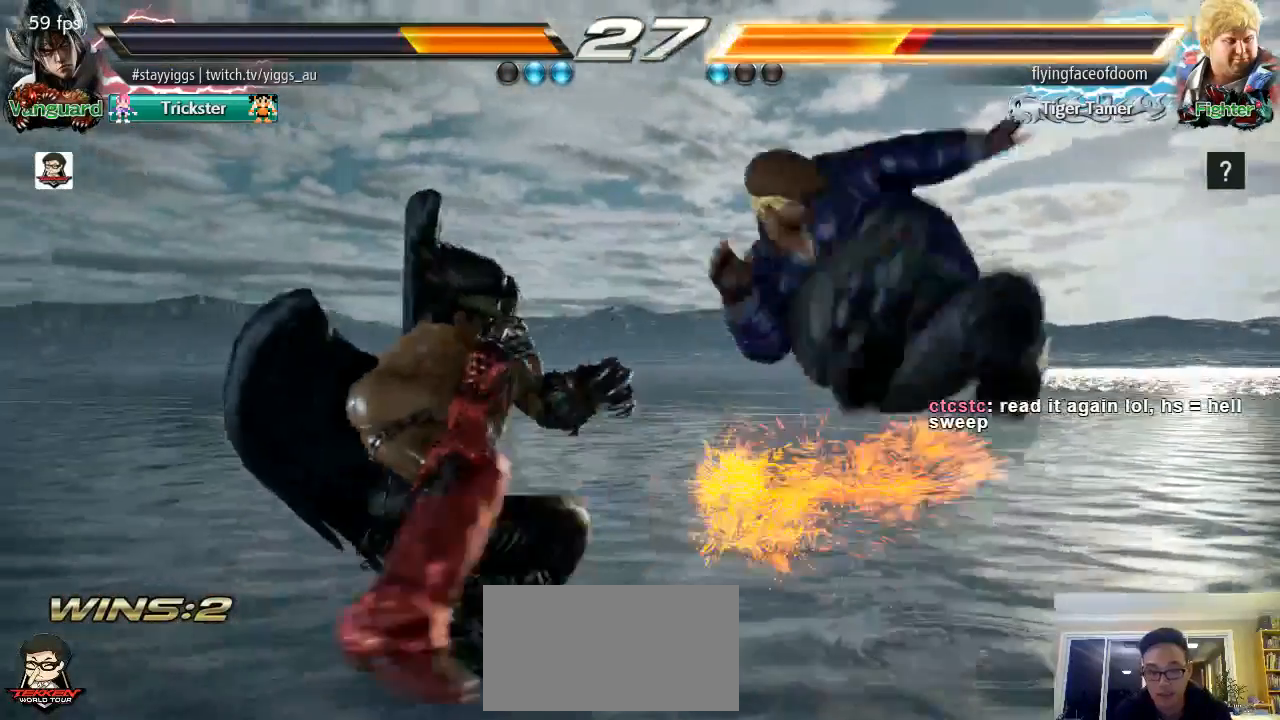
{"dt_ms": 500, "buttons": [], "left_stick": "right", "events": [[283, "left_stick", "right"], [383, "left_stick", "center"], [450, "left_stick", "right"], [483, "CIRCLE", "up"]]}
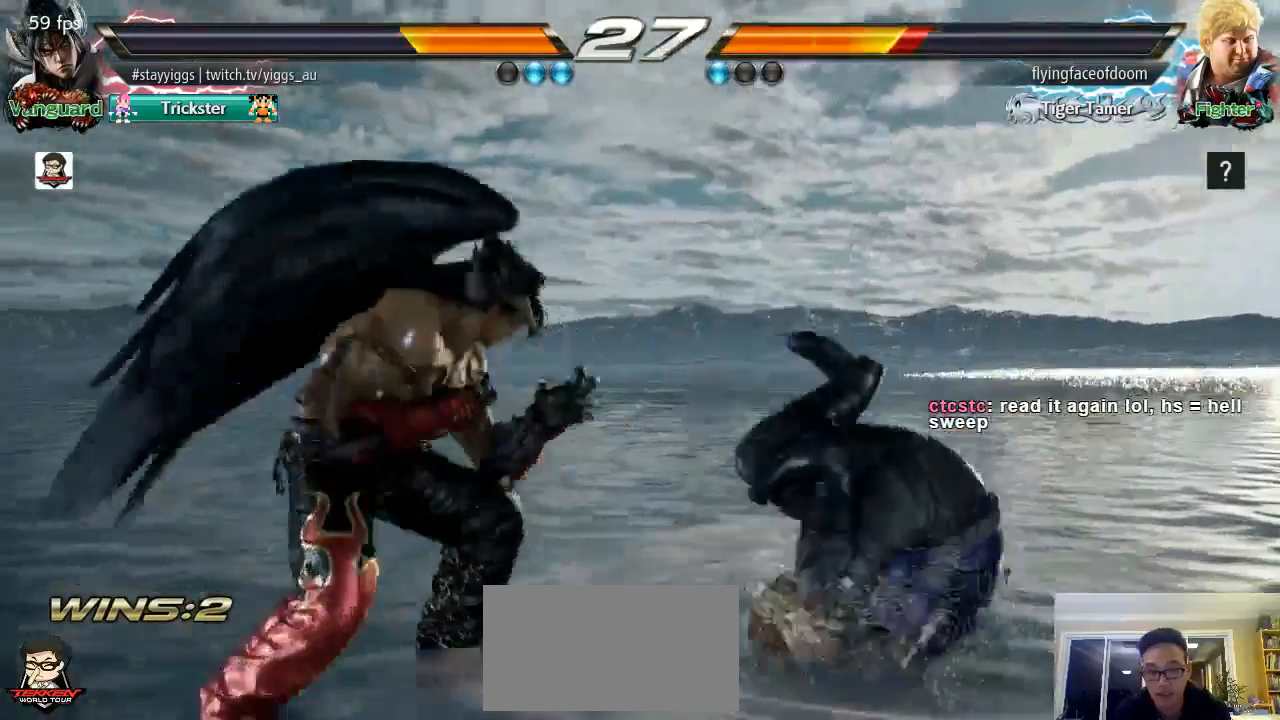
{"dt_ms": 500, "buttons": [], "left_stick": "center", "events": [[83, "left_stick", "center"], [133, "left_stick", "left"], [167, "CIRCLE", "down"], [333, "CIRCLE", "up"], [350, "left_stick", "center"]]}
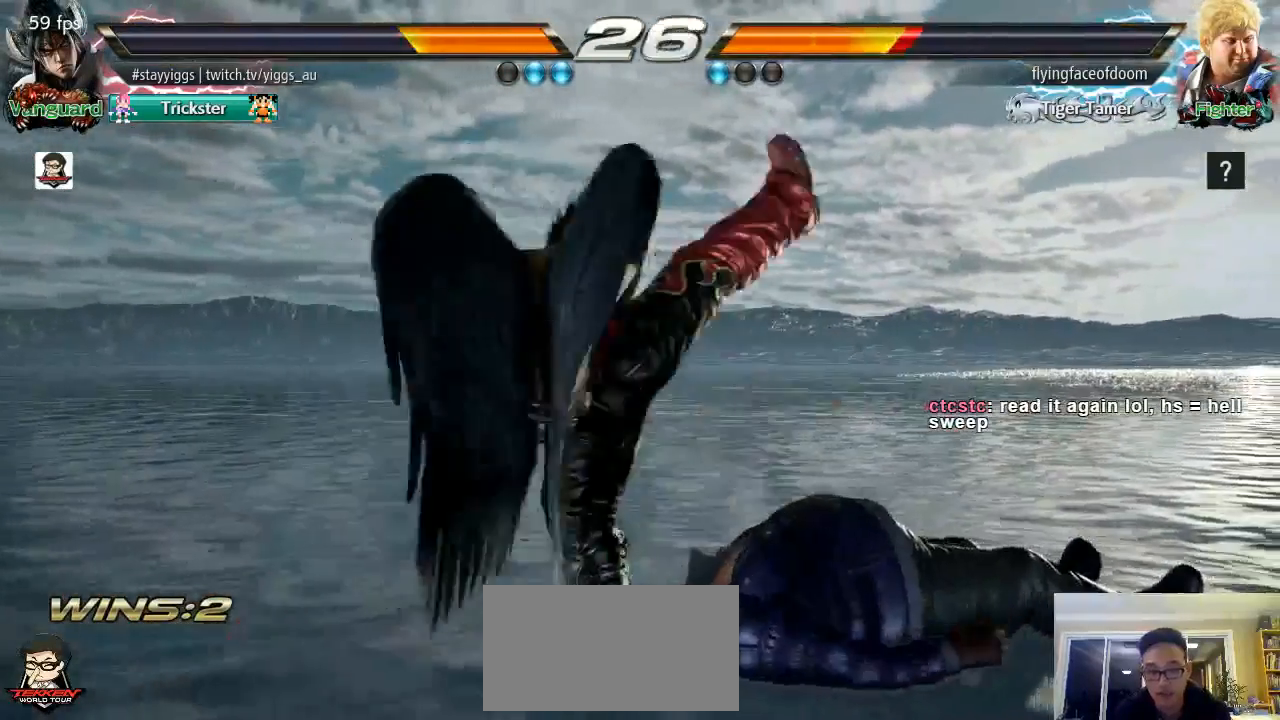
{"dt_ms": 500, "buttons": [], "left_stick": "left", "events": [[467, "left_stick", "left"]]}
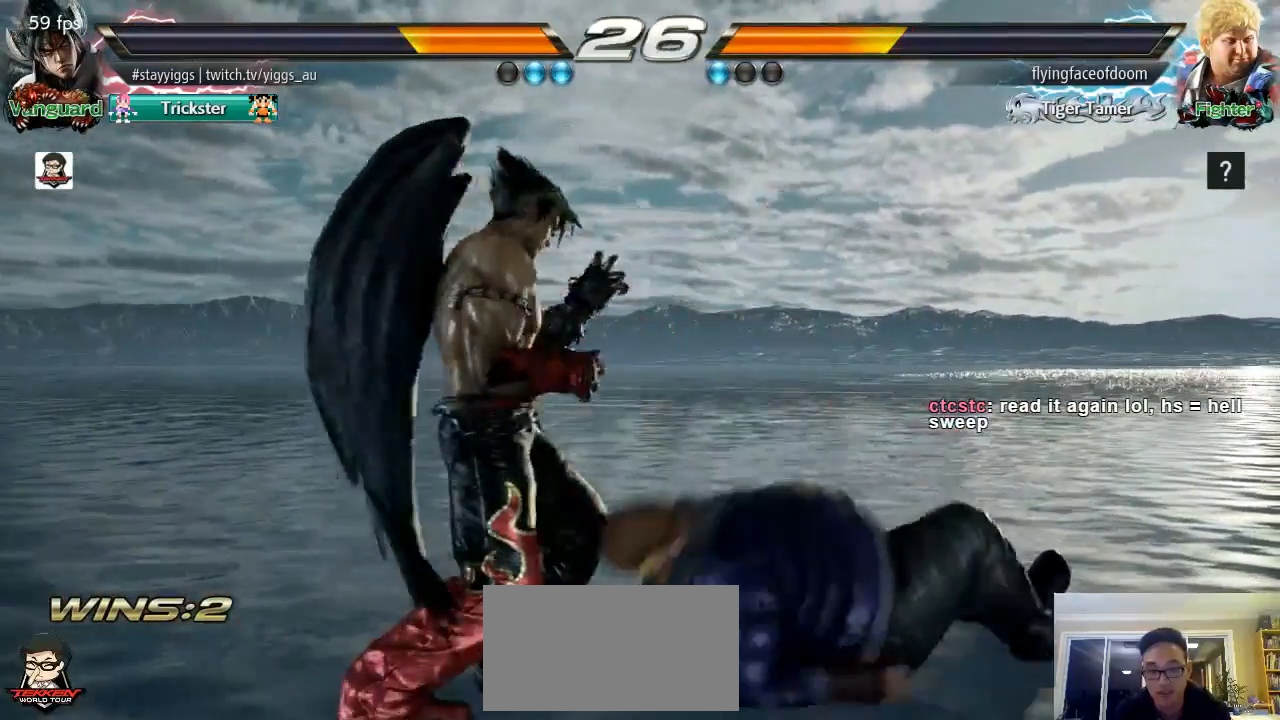
{"dt_ms": 500, "buttons": [], "left_stick": "center", "events": [[50, "left_stick", "down-left"], [450, "left_stick", "center"]]}
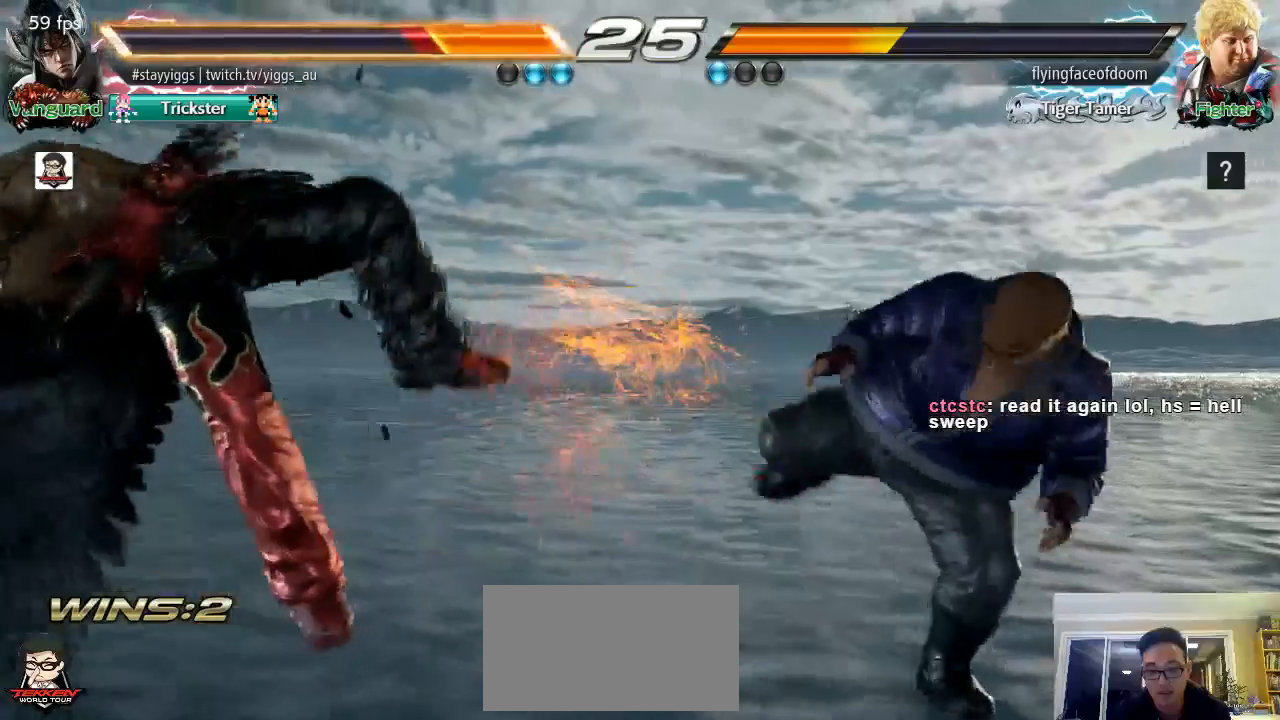
{"dt_ms": 500, "buttons": [], "left_stick": "center", "events": [[350, "left_stick", "right"], [500, "left_stick", "center"]]}
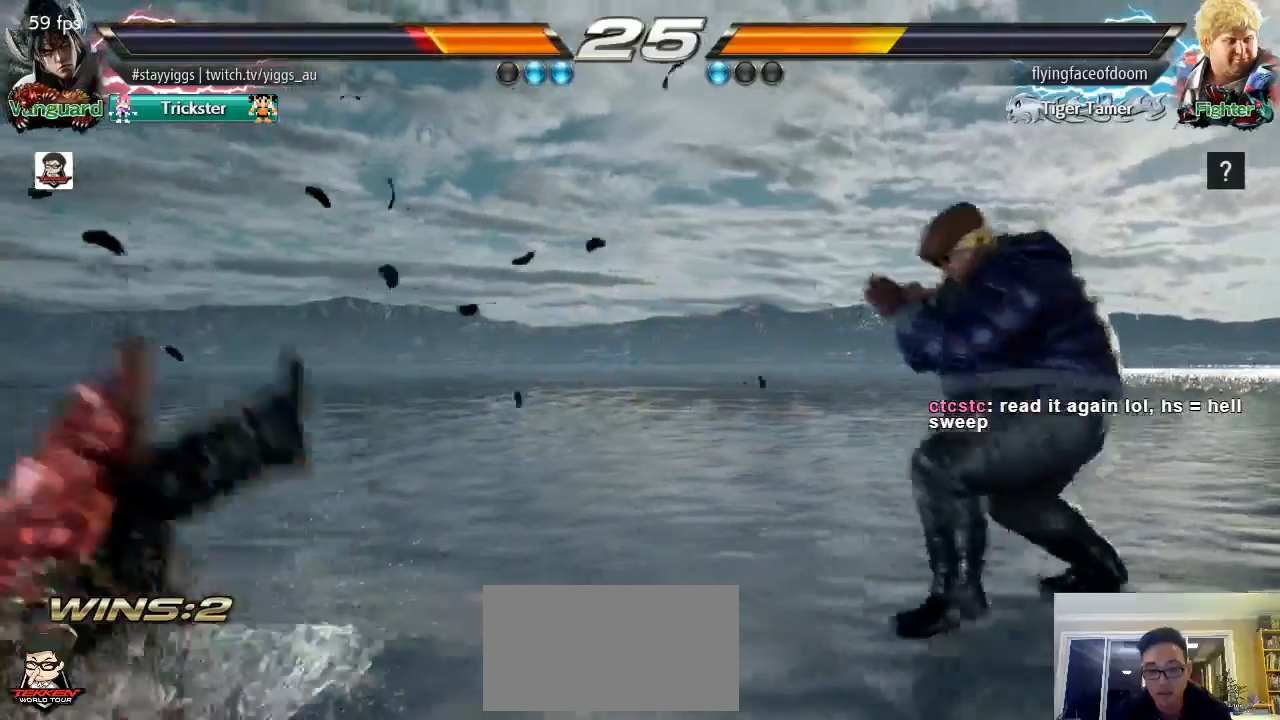
{"dt_ms": 500, "buttons": [], "left_stick": "center", "events": []}
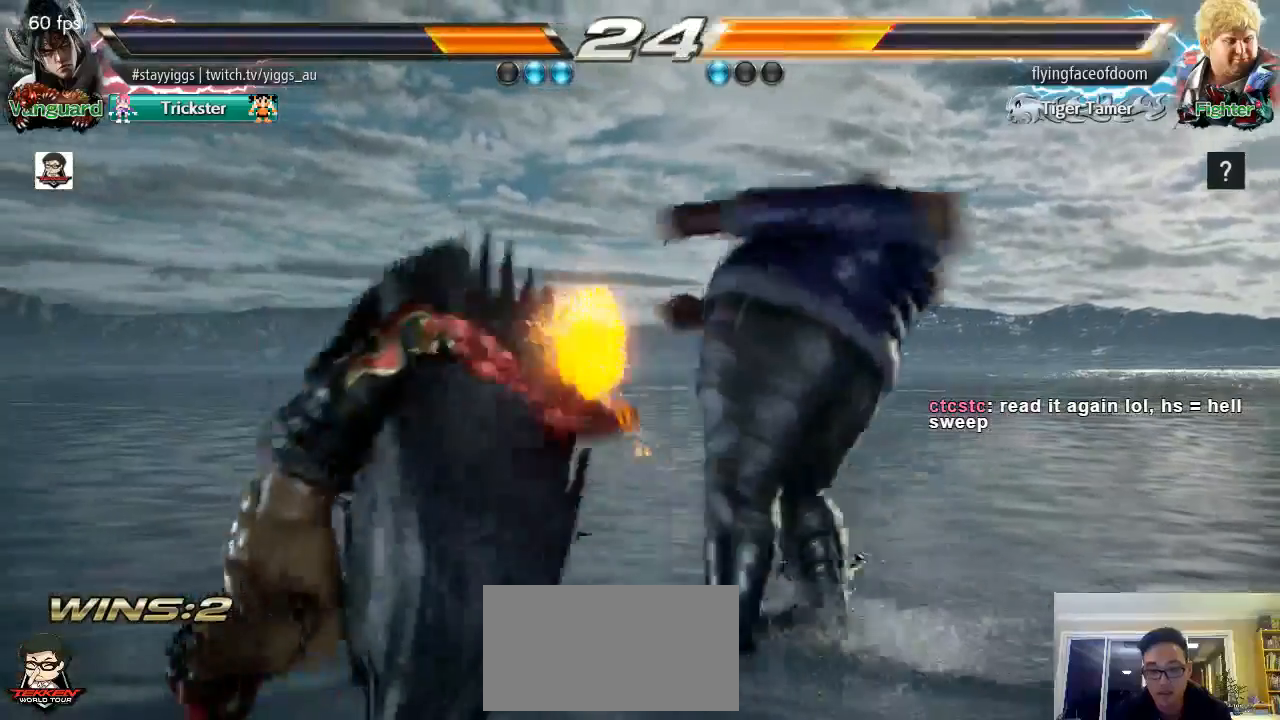
{"dt_ms": 500, "buttons": [], "left_stick": "center", "events": [[250, "left_stick", "right"], [283, "SQUARE", "down"], [383, "left_stick", "center"], [417, "SQUARE", "up"]]}
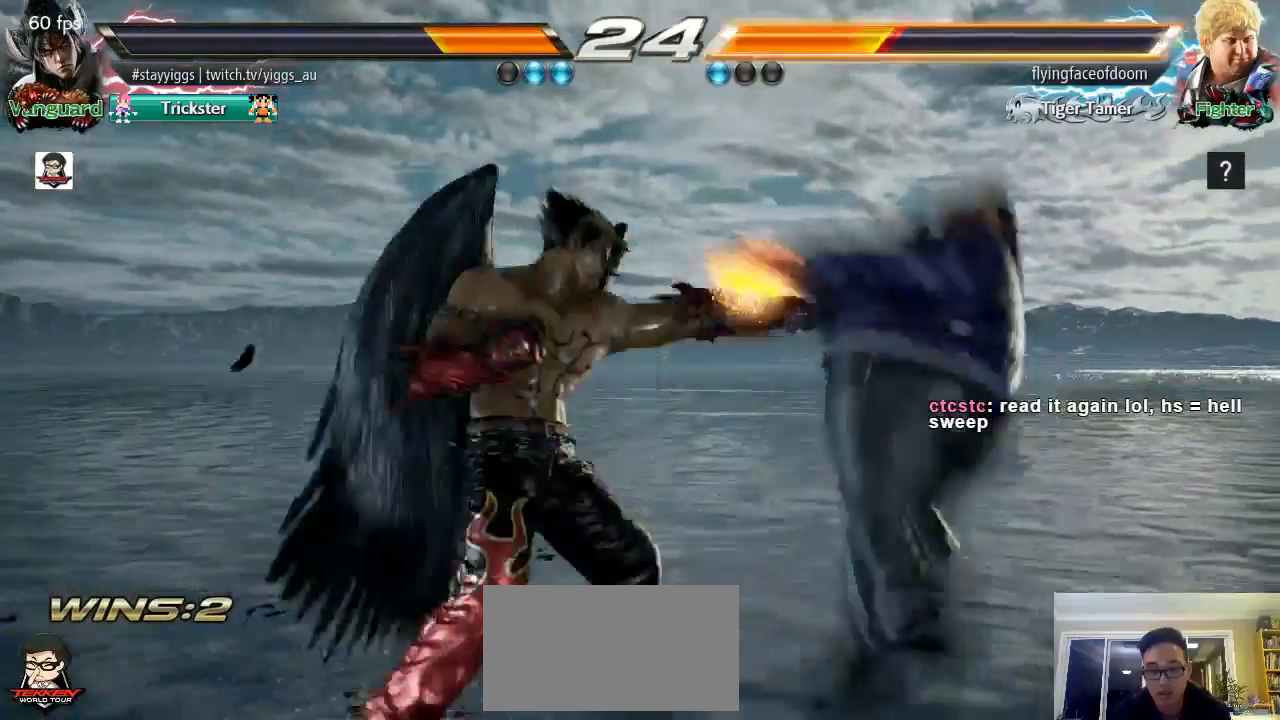
{"dt_ms": 500, "buttons": [], "left_stick": "center", "events": [[67, "left_stick", "right"], [150, "left_stick", "center"], [250, "left_stick", "right"], [317, "SQUARE", "down"], [483, "SQUARE", "up"], [483, "left_stick", "center"]]}
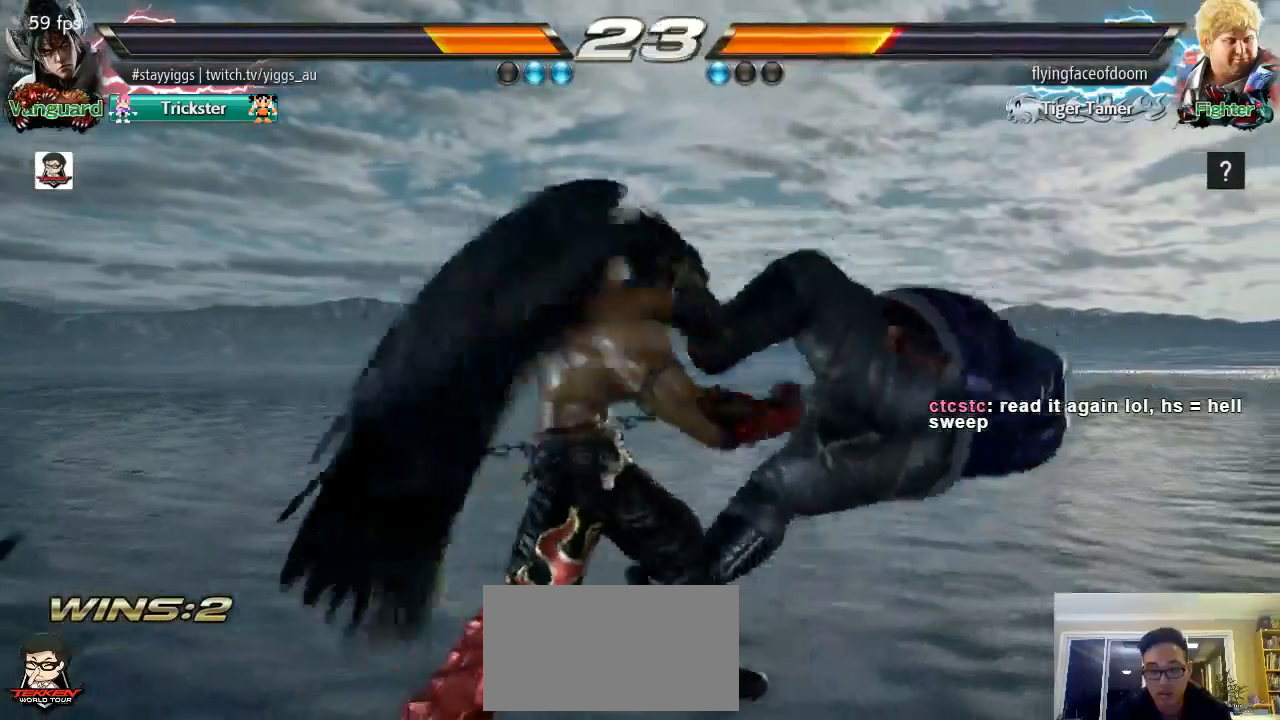
{"dt_ms": 500, "buttons": ["CROSS"], "left_stick": "left", "events": [[167, "left_stick", "left"], [250, "TRIANGLE", "down"], [317, "TRIANGLE", "up"], [450, "CROSS", "down"]]}
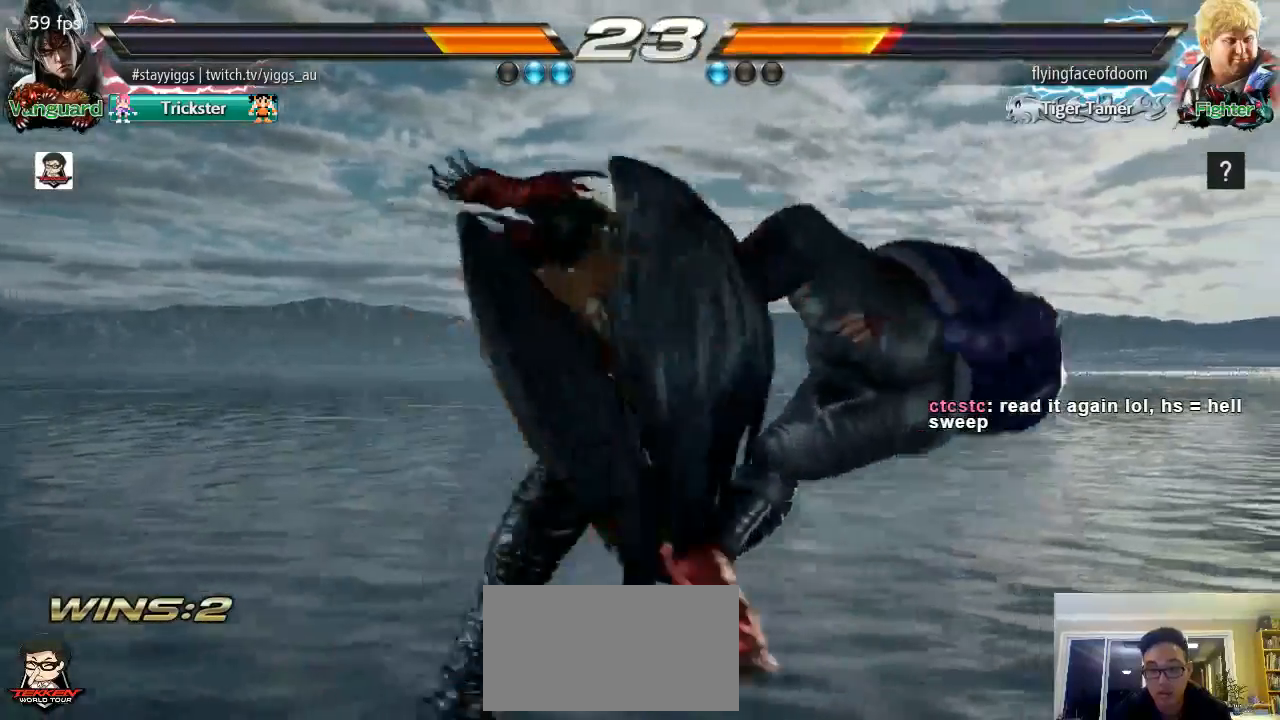
{"dt_ms": 1000, "buttons": [], "left_stick": "center", "events": [[50, "CROSS", "up"], [383, "CROSS", "down"], [483, "CROSS", "up"], [650, "left_stick", "center"]]}